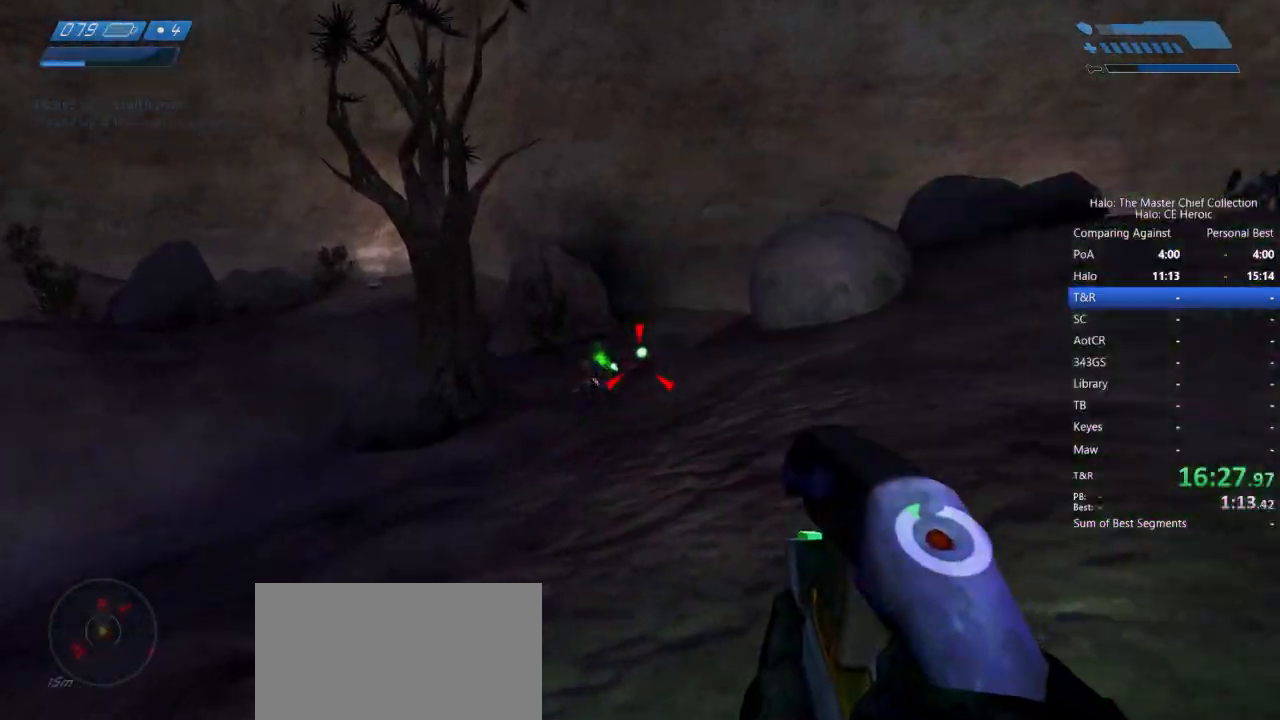
Gameplay with keyboard and mouse; each line is a JSON object with the keys and mouse buttons held at the frame after it. "events" lists presses ("down") and releases ("up") of "a", "alt", "c", "caps_lock", "ctrl", "d", "e", "escape", "f", "g", "q", "r", "s", "shift", "space", "tab", "v", "w", "x", "z", "mouse_left", "mouse_right", "mouse_mb4" and "mouse_mb5" between this image and that frame as [ms after this image, input, new state], when the widget could be followed in between. "mouse_left", "mouse_right", "mouse_mb4", "mouse_mb5" = the "left", "right", "mb4", "mb5" buttons of the "mouse" list. No other keys are recorded. Not read: mouse_move.
{"keys": ["a", "w"], "mouse": ["left"], "events": [[17, "mouse_left", "up"], [50, "mouse_left", "down"], [150, "mouse_left", "up"], [200, "mouse_left", "down"], [283, "mouse_left", "up"], [333, "mouse_left", "down"], [433, "mouse_left", "up"], [467, "mouse_left", "down"]]}
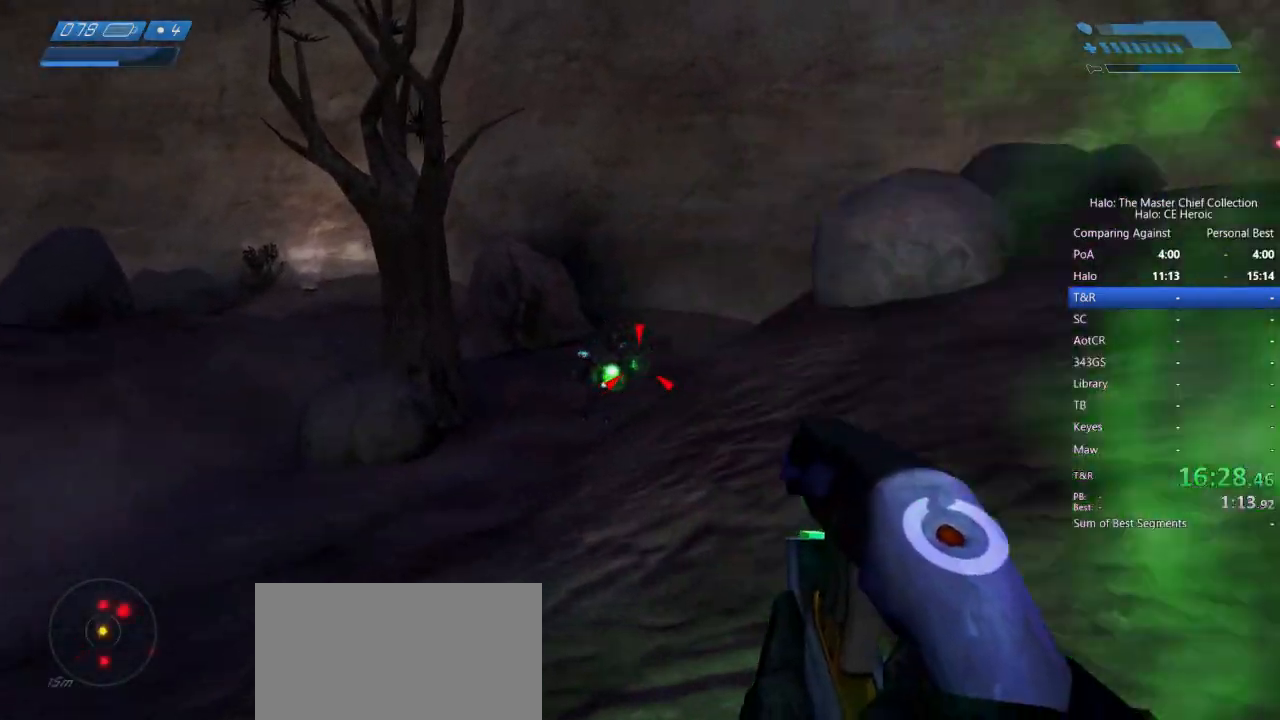
{"keys": ["a", "w"], "mouse": [], "events": [[17, "mouse_left", "up"], [117, "mouse_left", "down"], [167, "mouse_left", "up"], [250, "mouse_left", "down"], [300, "mouse_left", "up"], [400, "mouse_left", "down"], [433, "mouse_left", "up"]]}
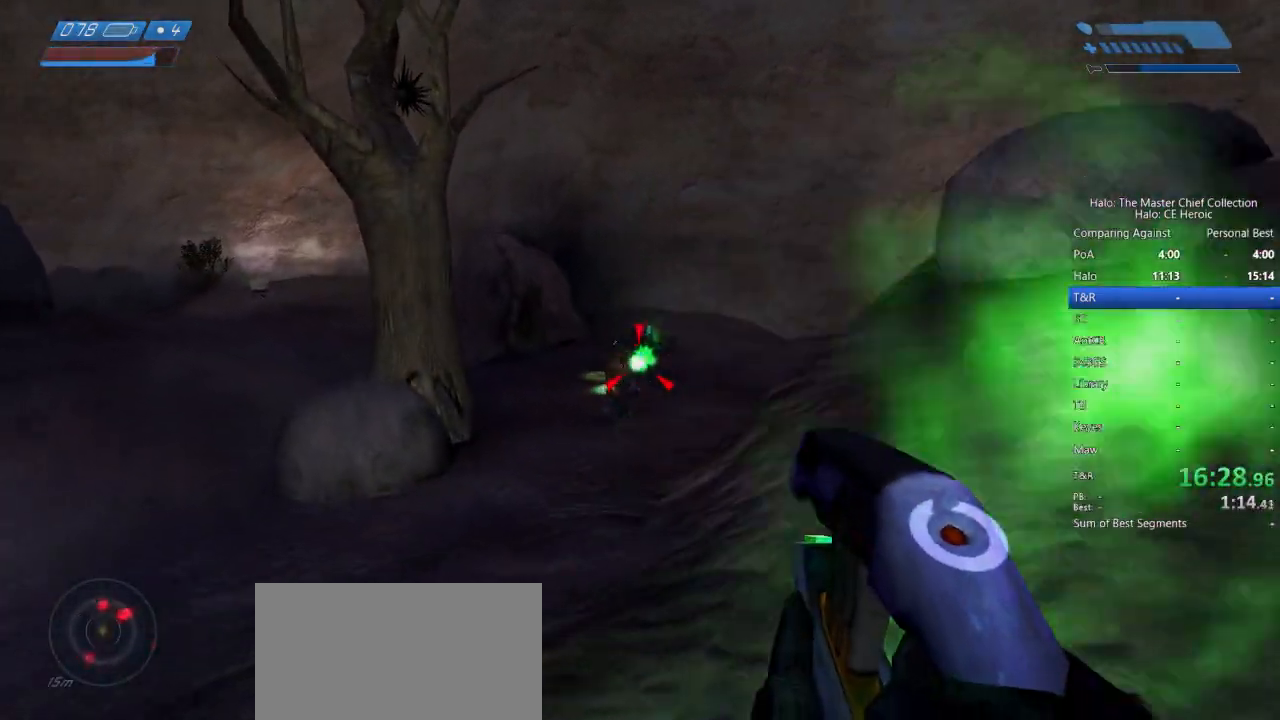
{"keys": ["a", "w"], "mouse": [], "events": [[33, "mouse_left", "down"], [83, "mouse_left", "up"], [167, "mouse_left", "down"], [217, "mouse_left", "up"], [317, "mouse_left", "down"], [367, "mouse_left", "up"]]}
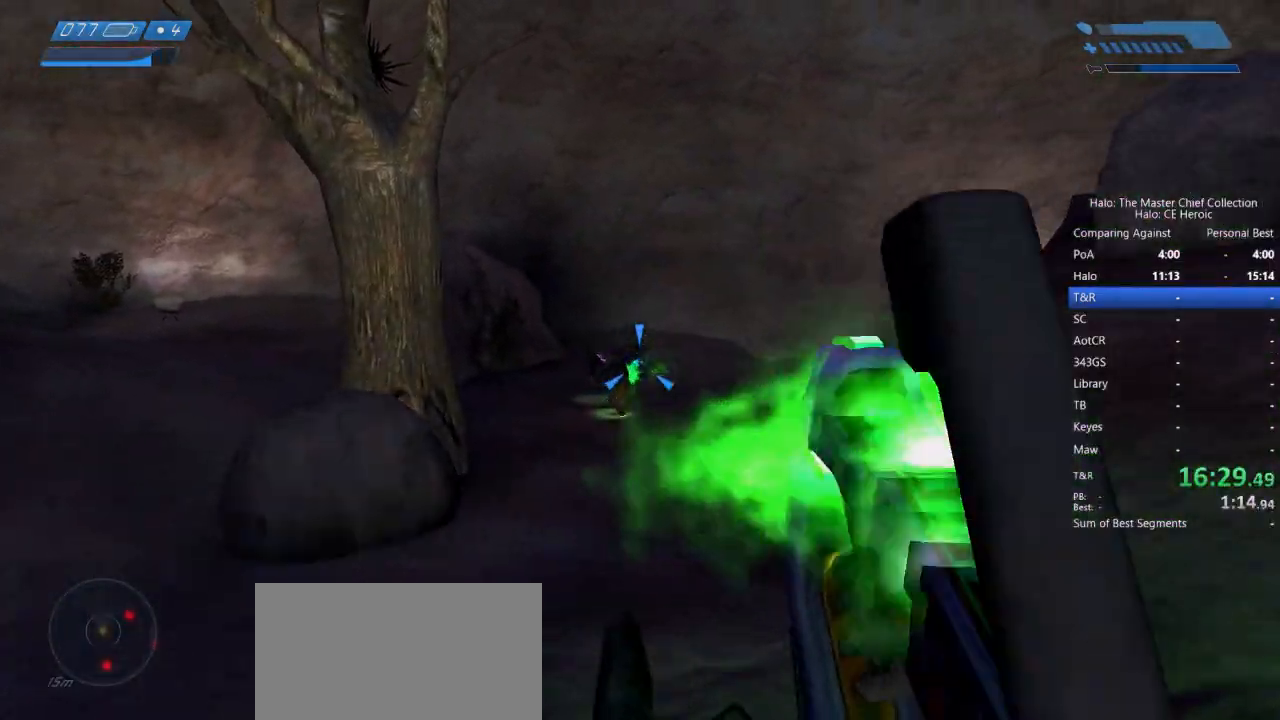
{"keys": ["w"], "mouse": []}
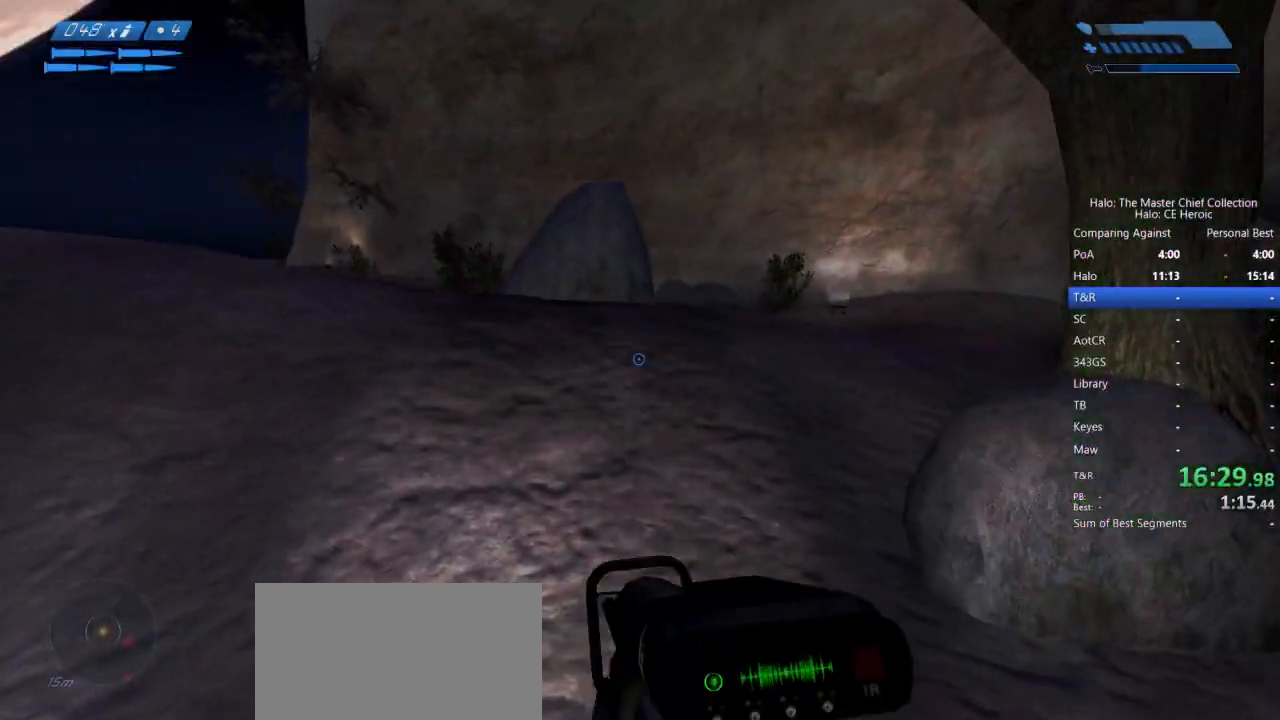
{"keys": ["space", "w"], "mouse": [], "events": [[483, "space", "down"]]}